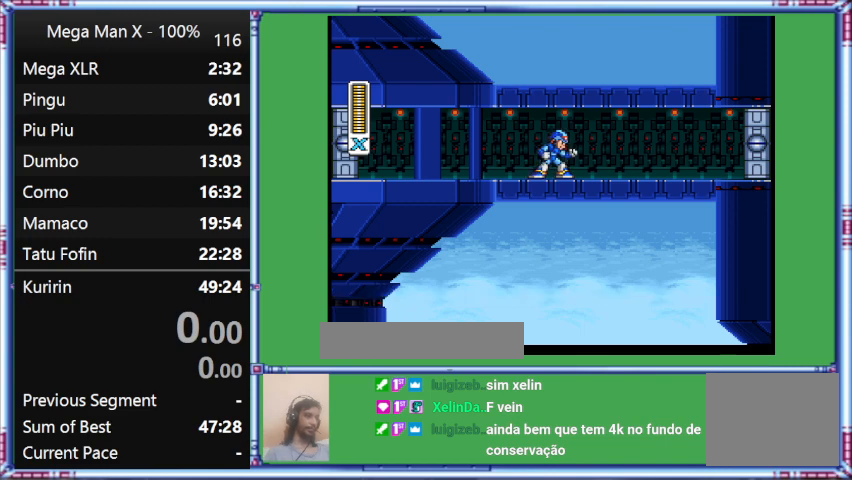
Gameplay with a controller (Nintendo layout); each line is a JSON object with the inputs held at the frame after it. "events" lists button and stick changes between this image and that frame as [ms after this image, input, new state], when the widget could be followed in between. Not read: L3 R3.
{"buttons": ["Y"], "events": [[33, "Y", "down"]]}
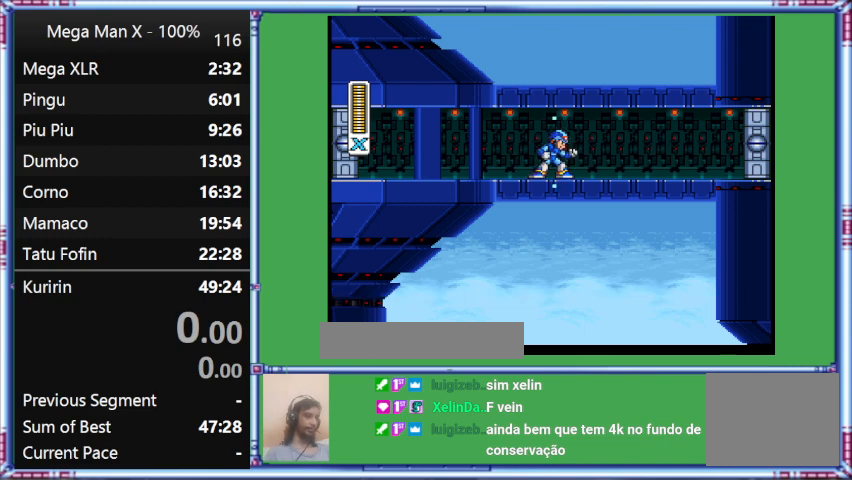
{"buttons": ["Y", "DPAD_RIGHT"], "events": [[400, "DPAD_RIGHT", "down"]]}
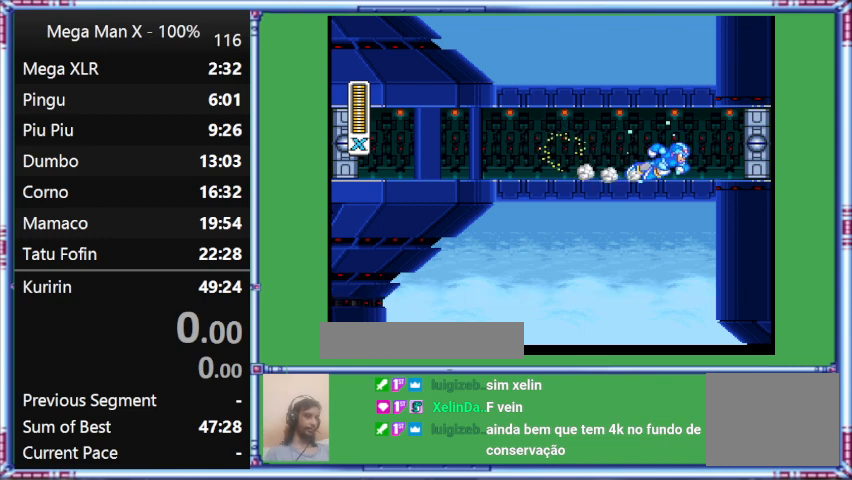
{"buttons": ["Y", "L1", "DPAD_UP", "DPAD_RIGHT"], "events": [[100, "DPAD_UP", "down"], [100, "L1", "down"]]}
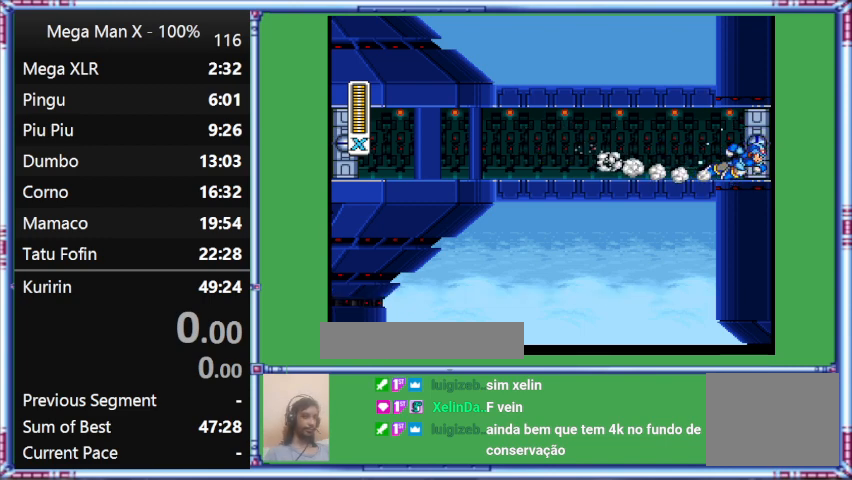
{"buttons": ["Y"], "events": [[67, "DPAD_RIGHT", "up"], [67, "DPAD_UP", "up"], [67, "L1", "up"]]}
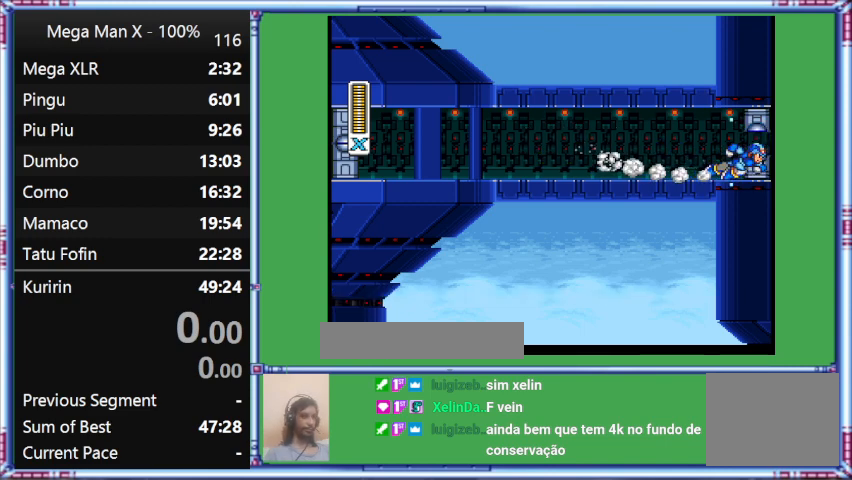
{"buttons": ["Y"], "events": []}
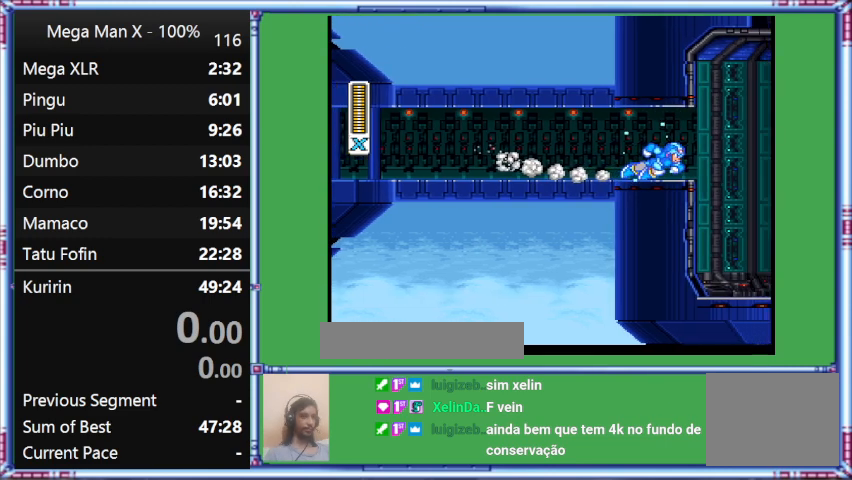
{"buttons": ["Y"], "events": []}
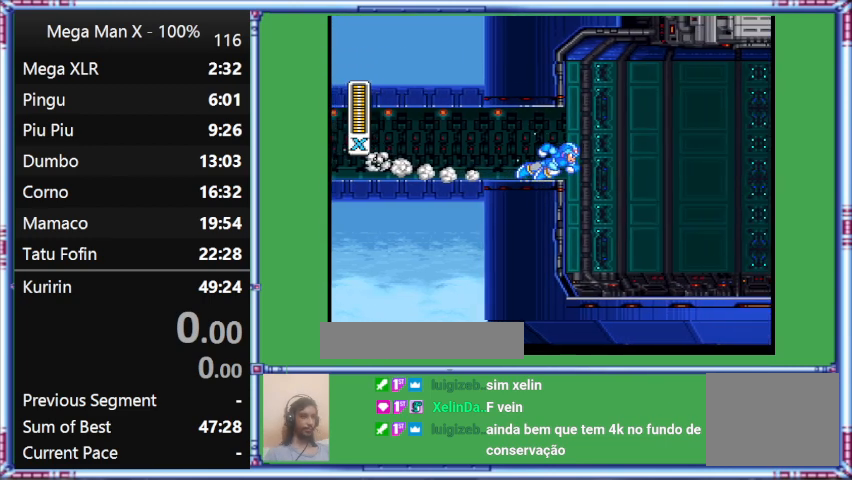
{"buttons": ["Y"], "events": []}
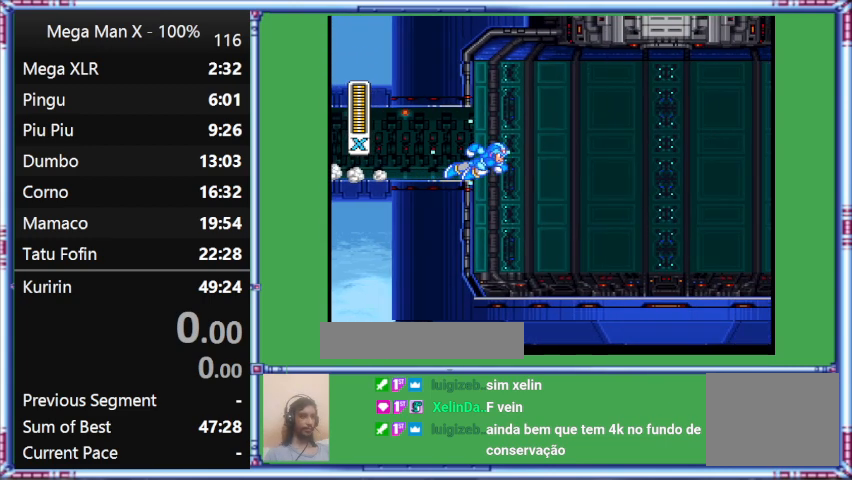
{"buttons": ["Y"], "events": []}
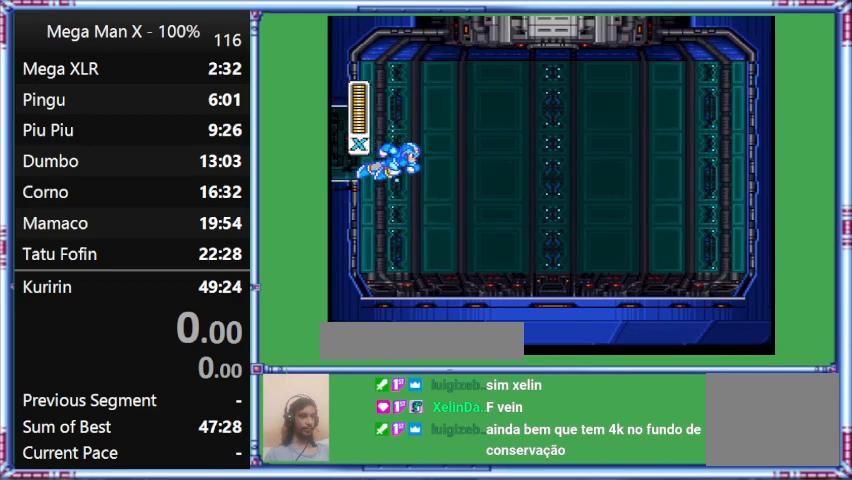
{"buttons": ["Y"], "events": []}
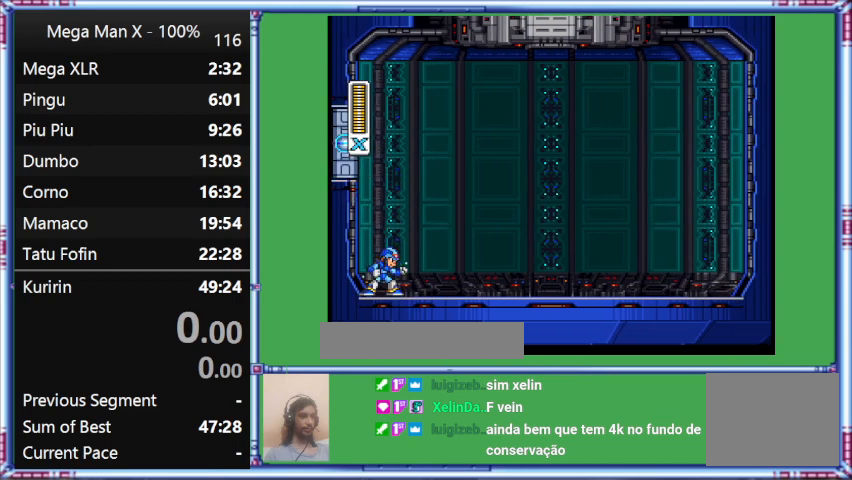
{"buttons": ["Y"], "events": []}
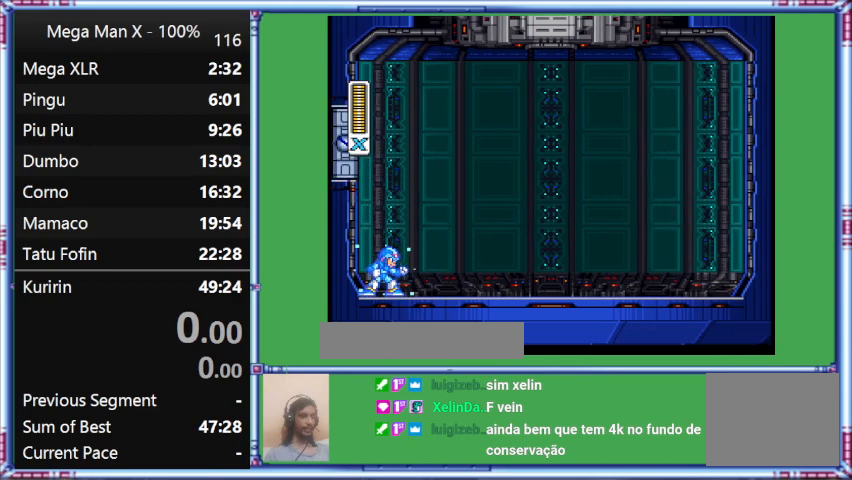
{"buttons": [], "events": [[333, "Y", "up"]]}
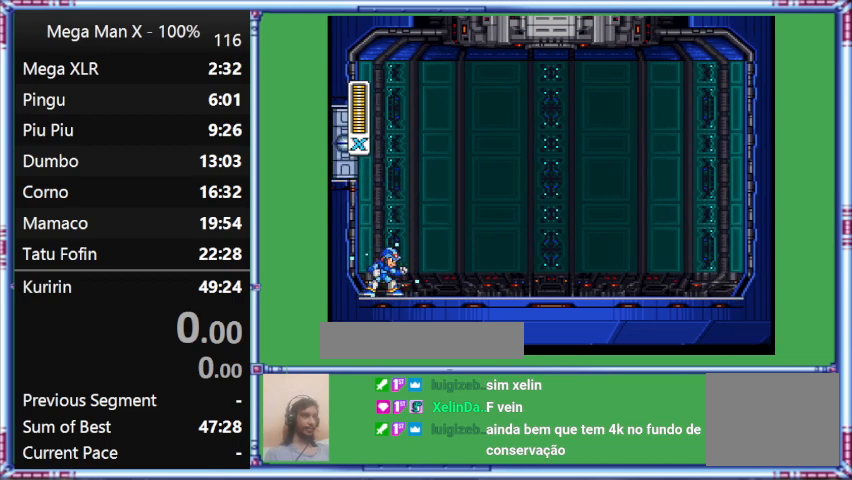
{"buttons": [], "events": []}
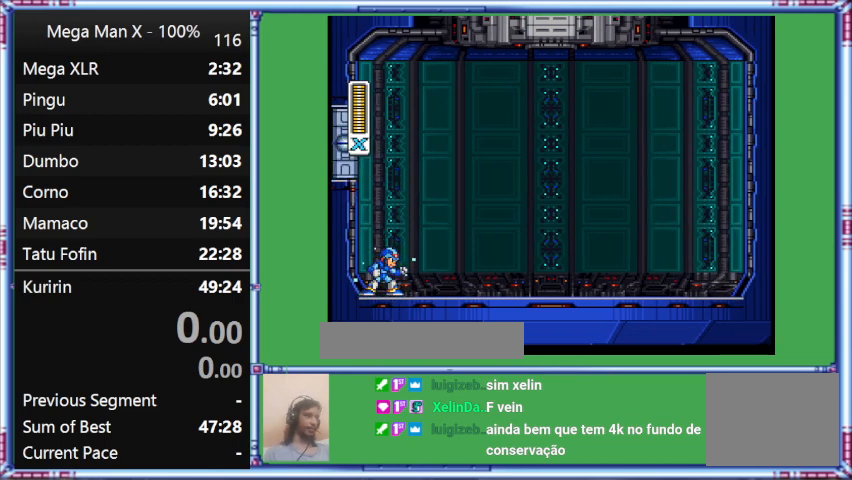
{"buttons": [], "events": []}
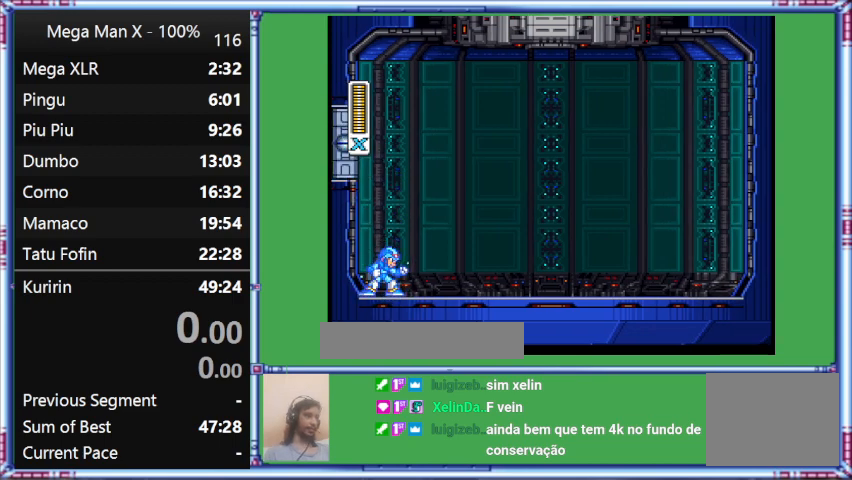
{"buttons": [], "events": []}
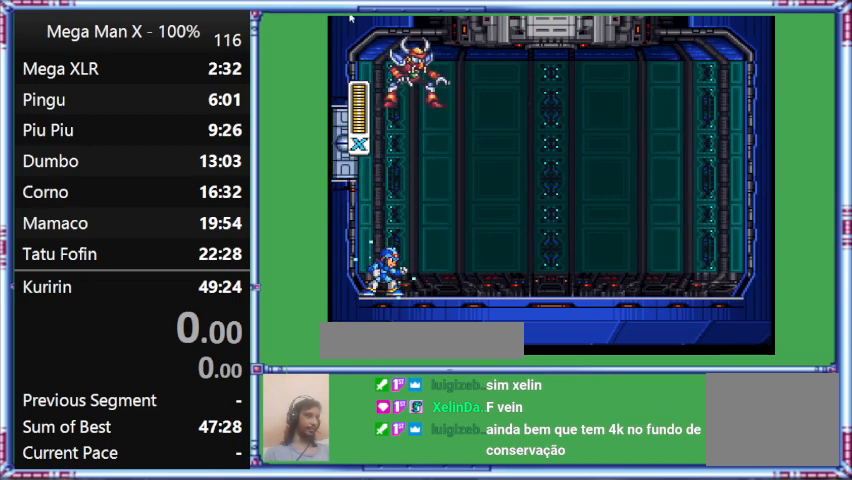
{"buttons": [], "events": []}
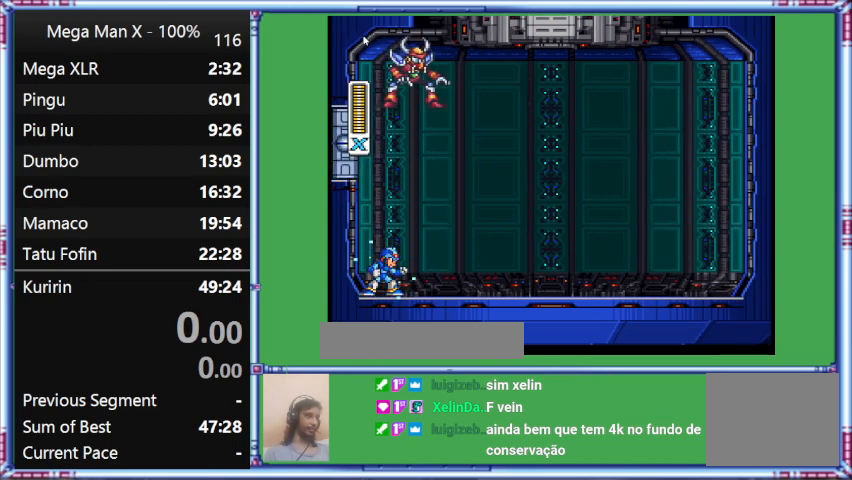
{"buttons": [], "events": []}
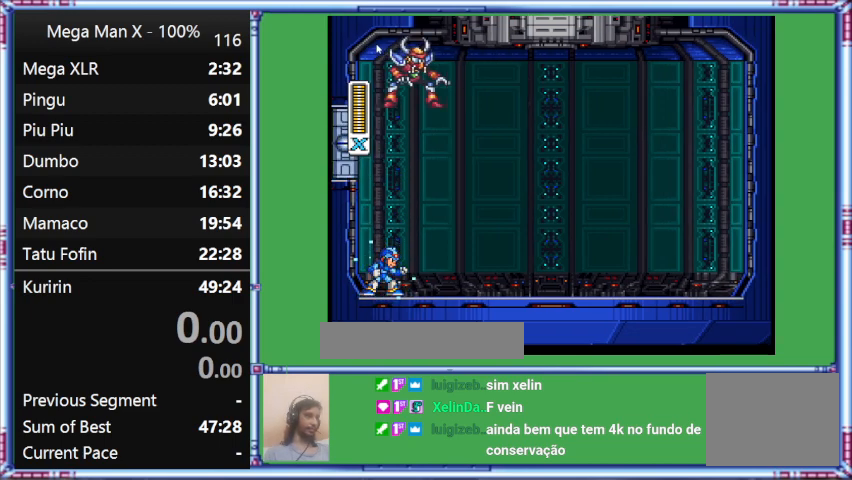
{"buttons": [], "events": []}
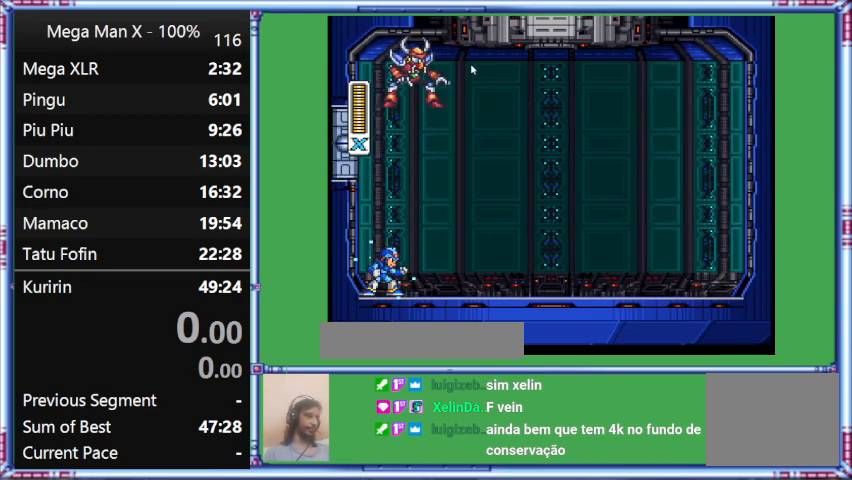
{"buttons": [], "events": []}
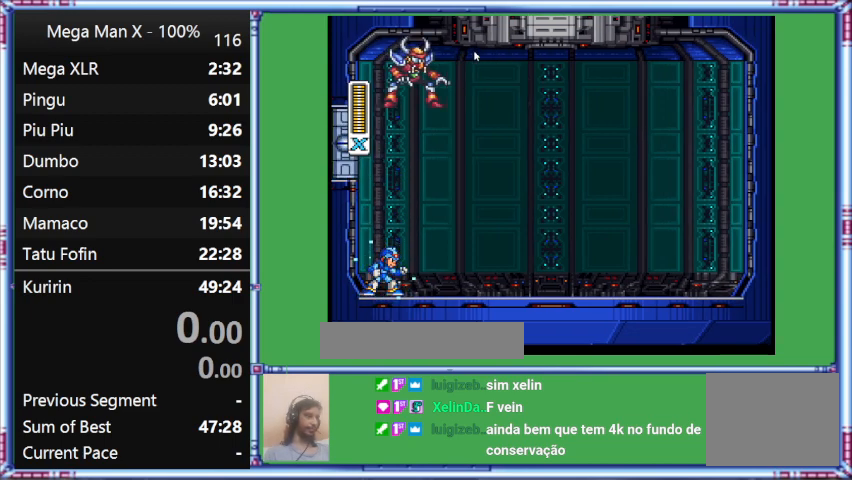
{"buttons": [], "events": []}
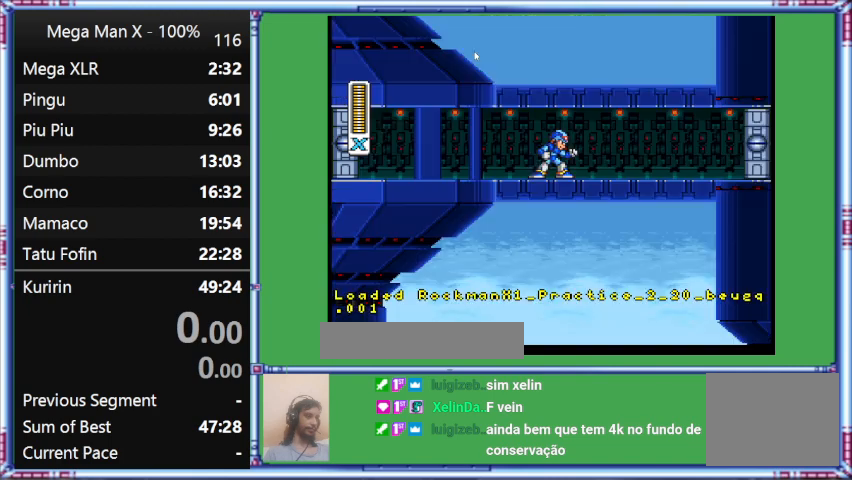
{"buttons": [], "events": []}
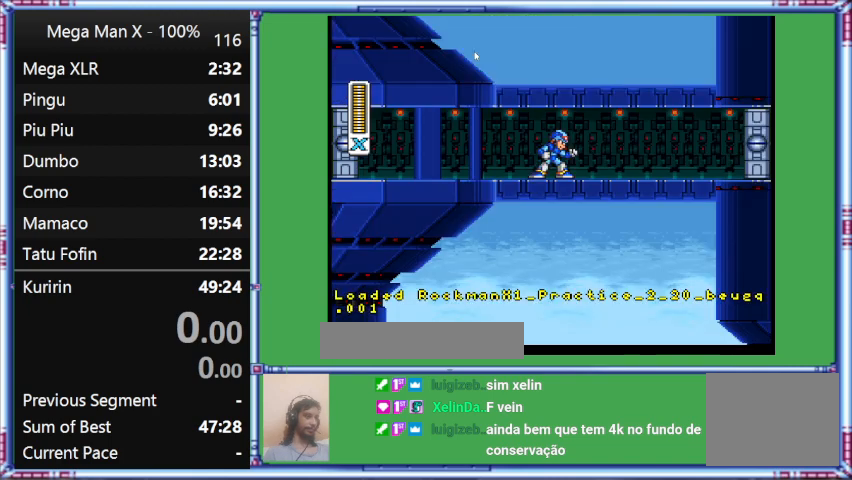
{"buttons": ["Y"], "events": [[467, "Y", "down"]]}
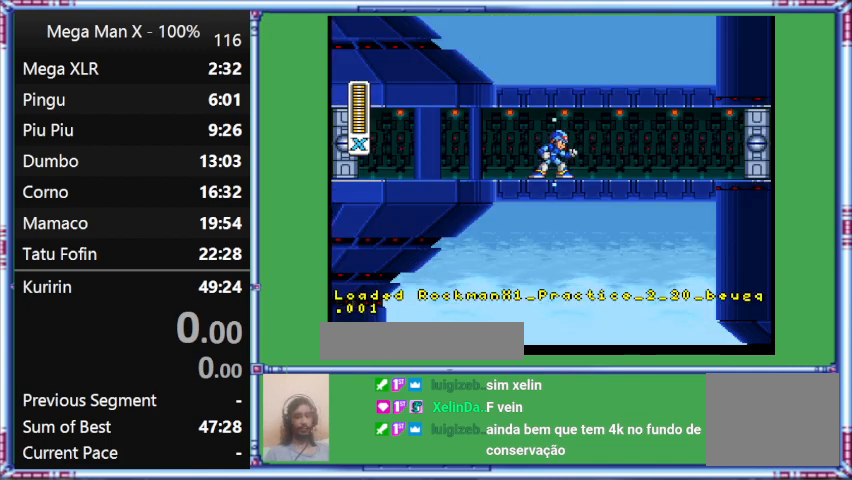
{"buttons": ["Y"], "events": []}
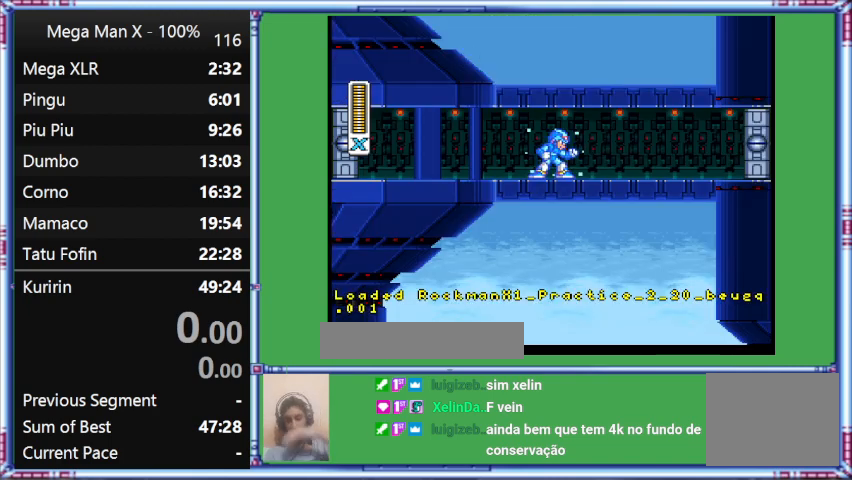
{"buttons": ["Y"], "events": []}
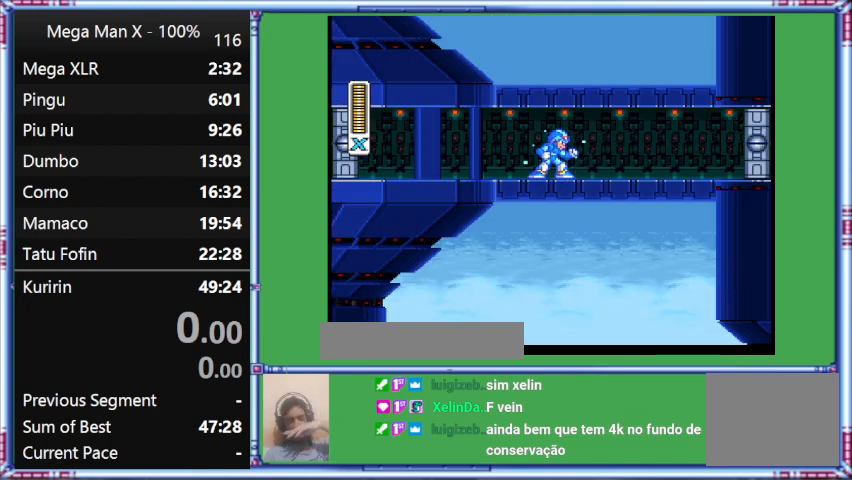
{"buttons": ["Y"], "events": []}
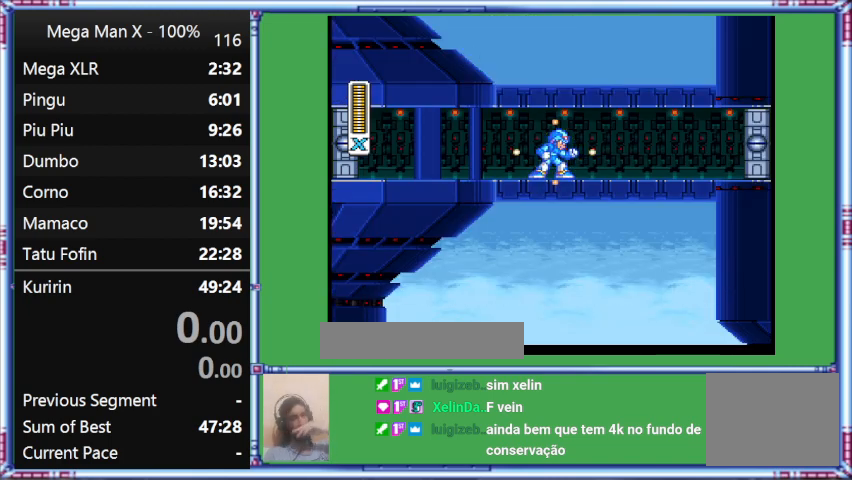
{"buttons": ["Y"], "events": []}
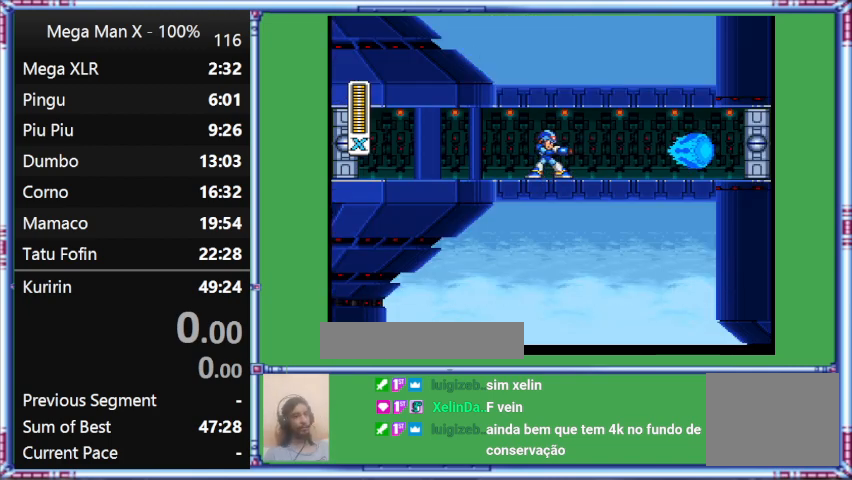
{"buttons": ["Y"], "events": [[67, "Y", "up"], [500, "Y", "down"]]}
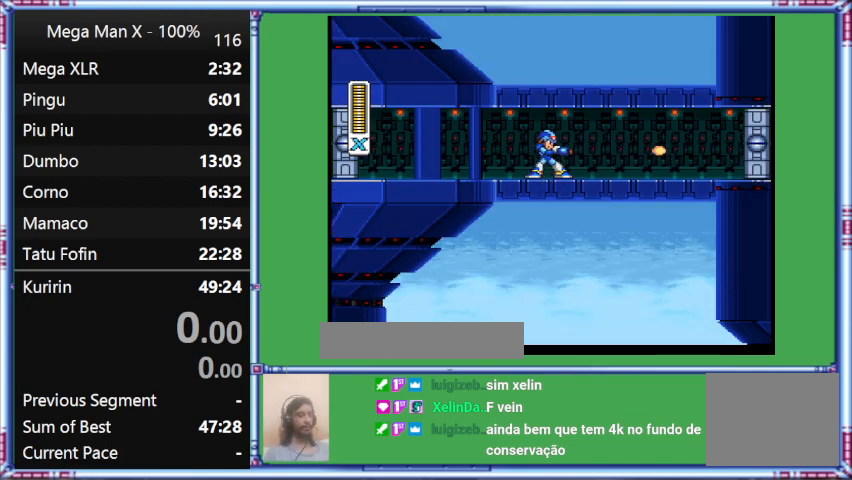
{"buttons": ["Y"], "events": []}
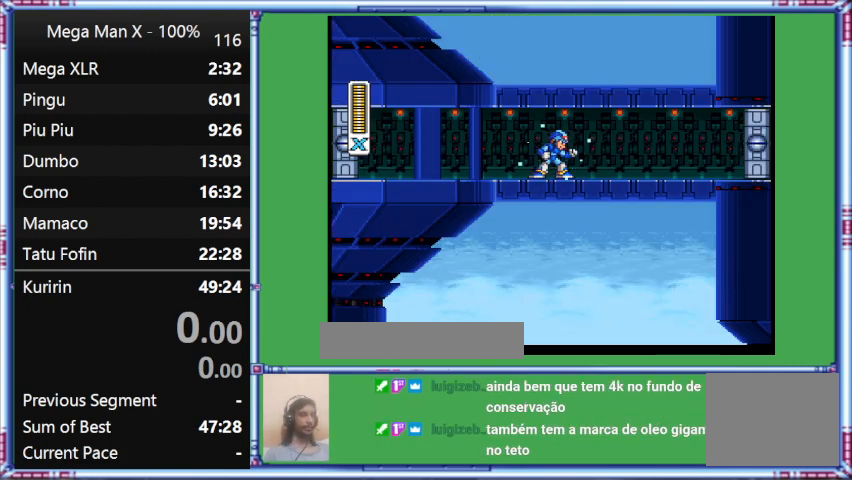
{"buttons": ["Y"], "events": []}
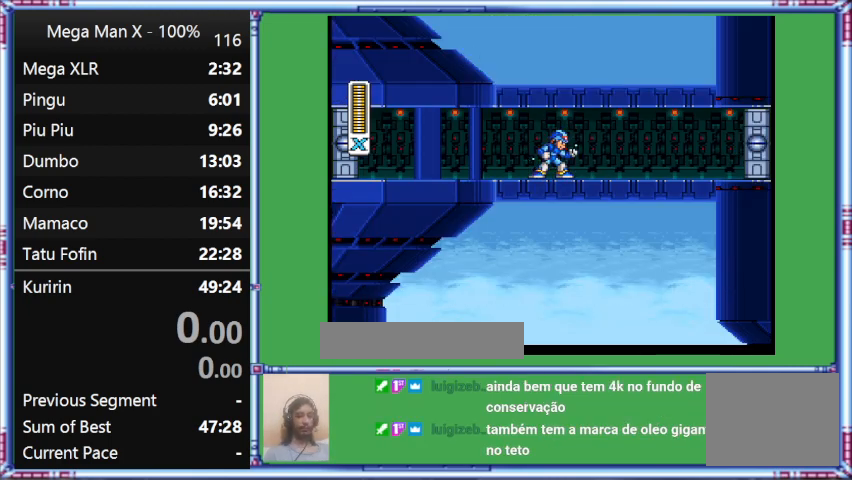
{"buttons": ["Y"], "events": []}
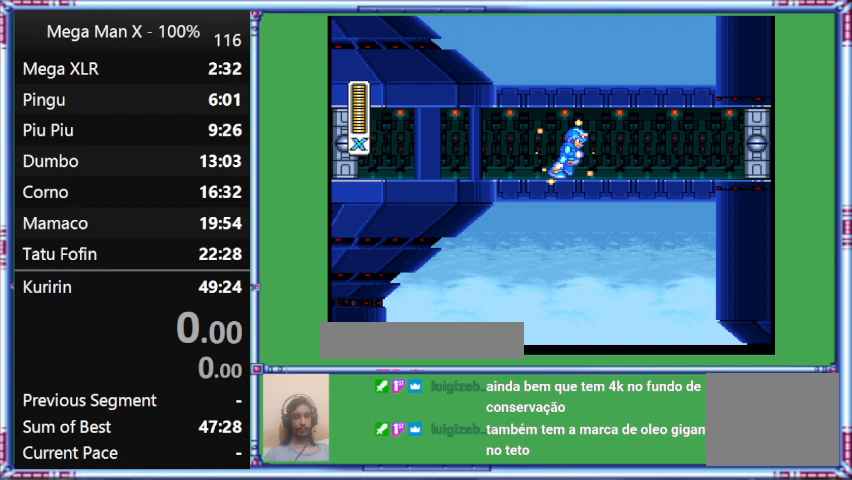
{"buttons": ["Y", "DPAD_RIGHT"], "events": [[200, "DPAD_RIGHT", "down"]]}